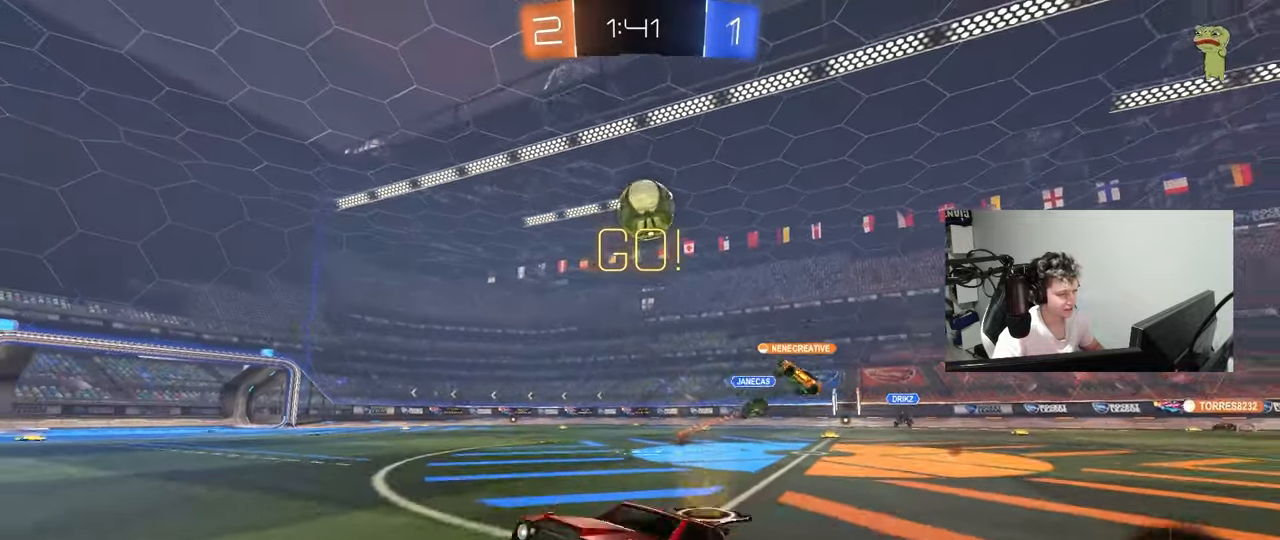
Gameplay with keyboard and mouse; each line is a JSON object with the keys and mouse buttons held at the frame after it. "events" lists presses ("down") and releases ("up") of "1", "2", "3", "4", "5", "a", "alt", "c", "caps_lock", "ctrl", "d", "e", "f", "g", "q", "r", "s", "shift", "space", "t", "tab", "v", "w", "x", "z", "mouse_left", "mouse_wheel" and "mouse_right" between this image and that frame as [ms after this image, input, new state], when the widget could be followed in between. "mouse_left", "mouse_wheel", "mouse_right" = the "left", "wheel", "right" buttons of the "mouse" list. No other keys are recorded. "wheel" means that the mouse wheel is clicked or scrolled. "mouse_move" is the direction in which the mouse moves at that frame (one of eight, or "still"), when it could be read.
{"keys": ["w"], "mouse": [], "mouse_move": "still", "events": [[33, "a", "down"], [33, "w", "down"], [183, "a", "up"], [317, "d", "down"], [417, "d", "up"], [417, "mouse_left", "up"]]}
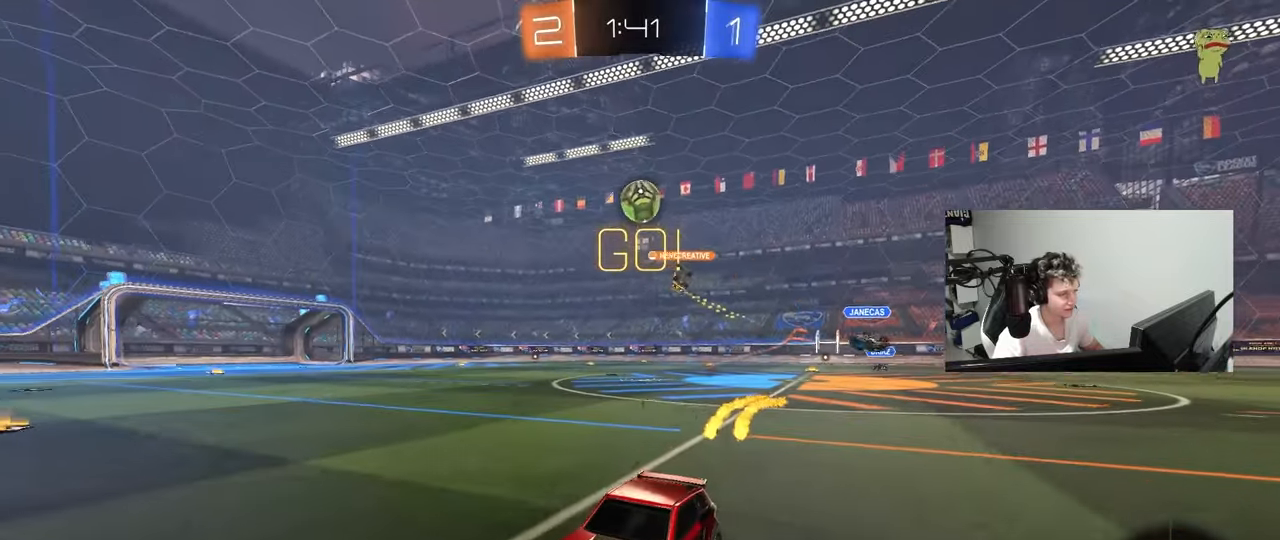
{"keys": ["w"], "mouse": [], "mouse_move": "still", "events": [[383, "d", "down"], [483, "d", "up"]]}
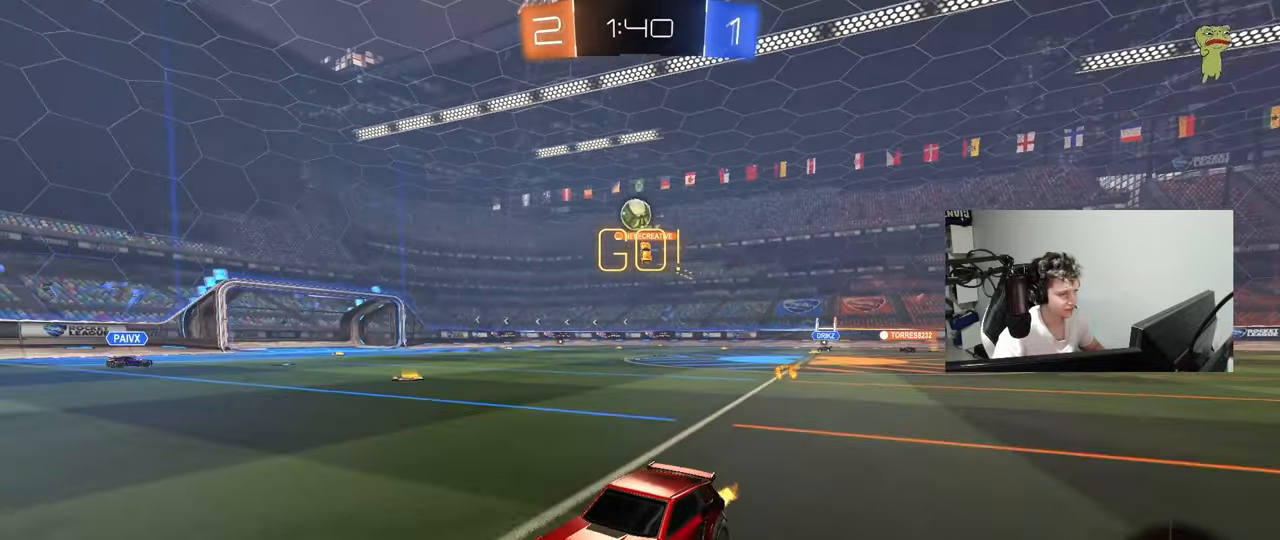
{"keys": ["a", "w"], "mouse": [], "mouse_move": "still", "events": [[217, "a", "down"], [217, "shift", "down"], [400, "shift", "up"]]}
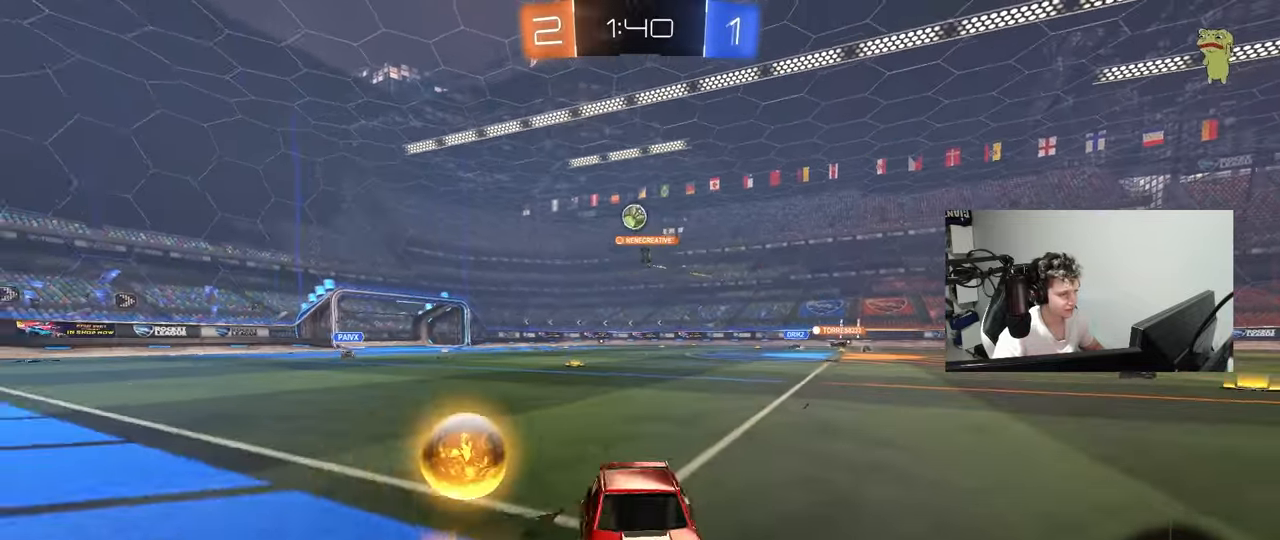
{"keys": ["a", "w"], "mouse": ["left"], "mouse_move": "still", "events": [[267, "shift", "down"], [367, "shift", "up"], [500, "mouse_left", "down"]]}
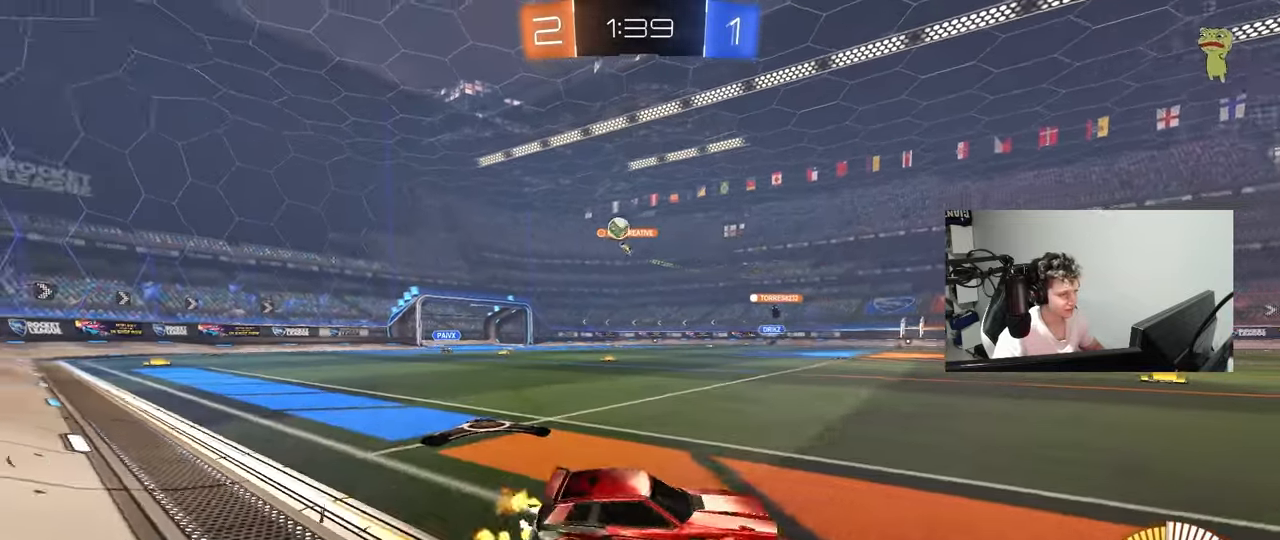
{"keys": ["a", "w"], "mouse": [], "mouse_move": "still", "events": [[250, "mouse_left", "up"]]}
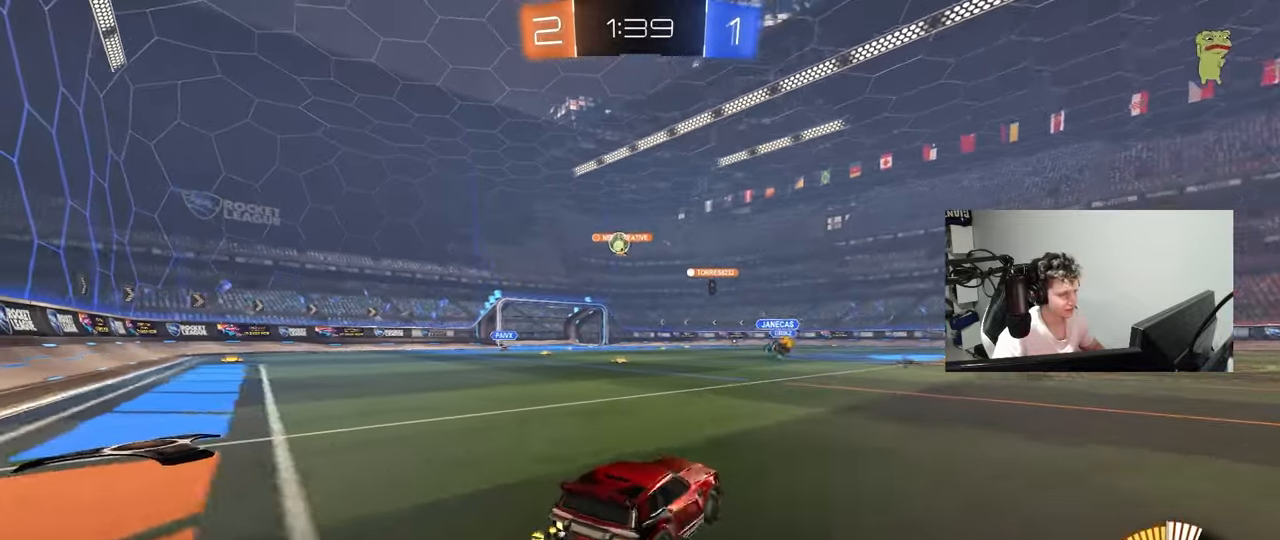
{"keys": ["w"], "mouse": [], "mouse_move": "still", "events": [[117, "a", "up"], [267, "a", "down"], [400, "a", "up"]]}
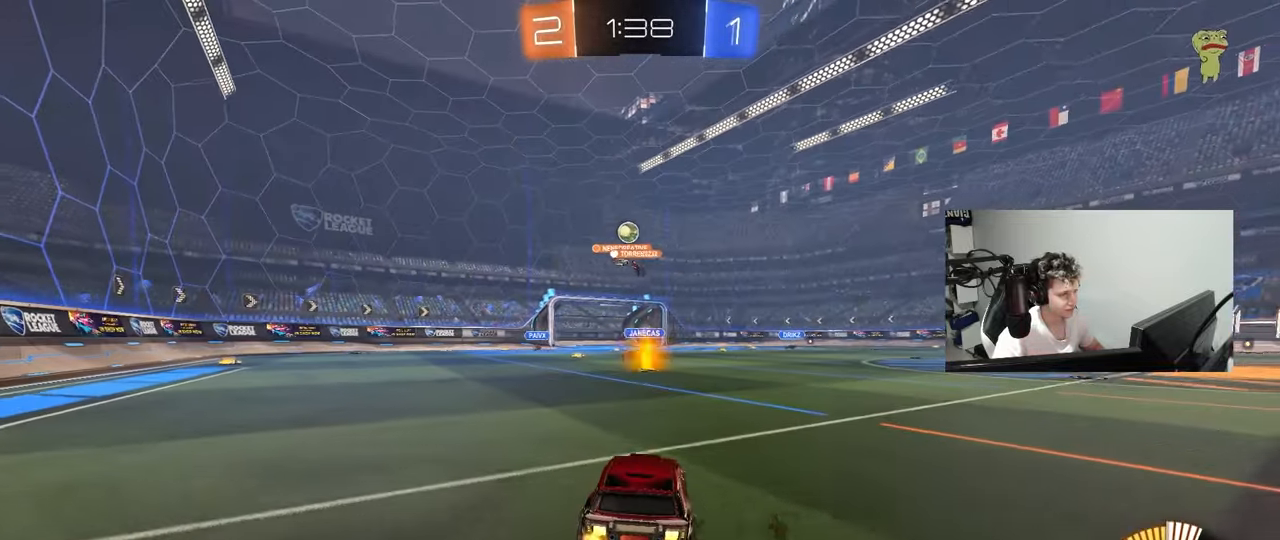
{"keys": ["a", "w"], "mouse": [], "mouse_move": "still", "events": [[133, "d", "down"], [233, "d", "up"], [467, "a", "down"]]}
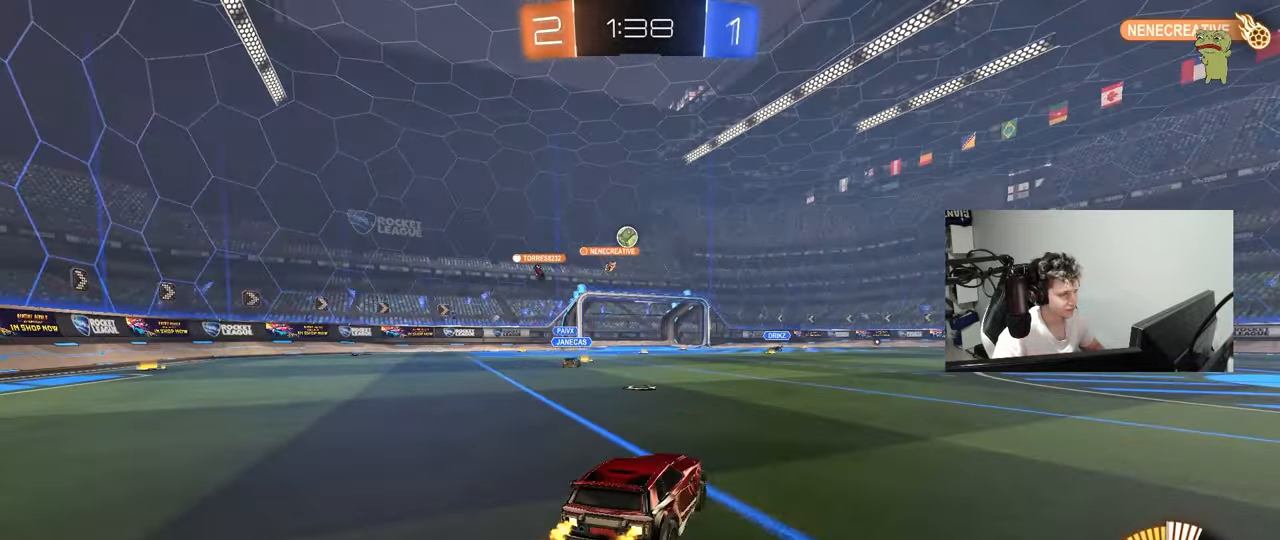
{"keys": ["w"], "mouse": [], "mouse_move": "still", "events": [[200, "a", "up"], [283, "d", "down"], [483, "d", "up"]]}
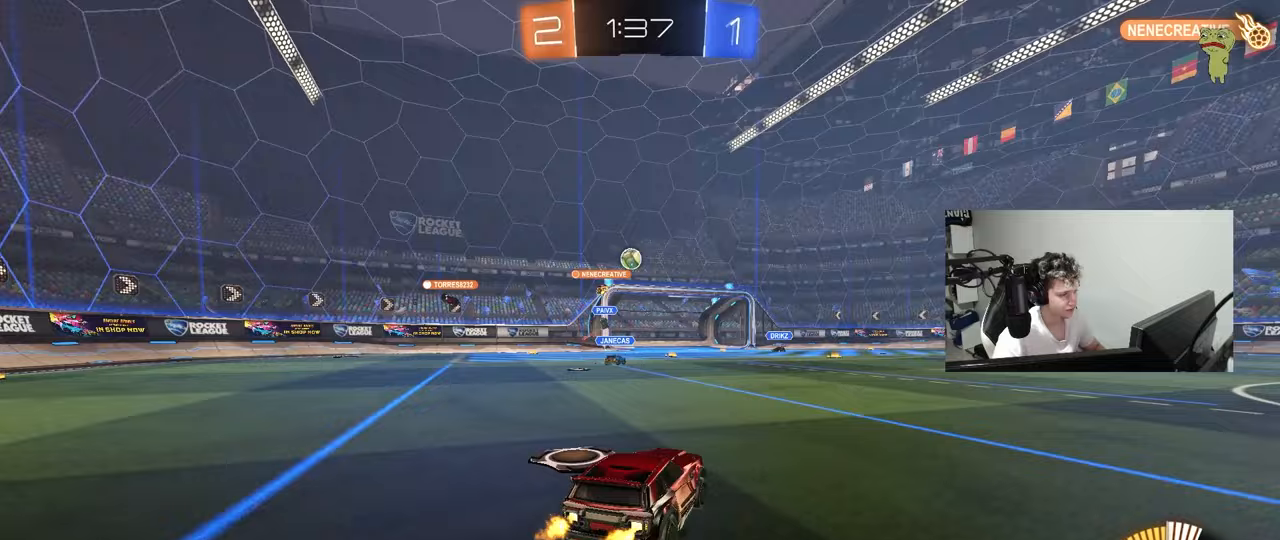
{"keys": ["a", "shift"], "mouse": [], "mouse_move": "still", "events": [[217, "w", "up"], [267, "a", "down"], [350, "s", "down"], [450, "s", "up"], [500, "shift", "down"]]}
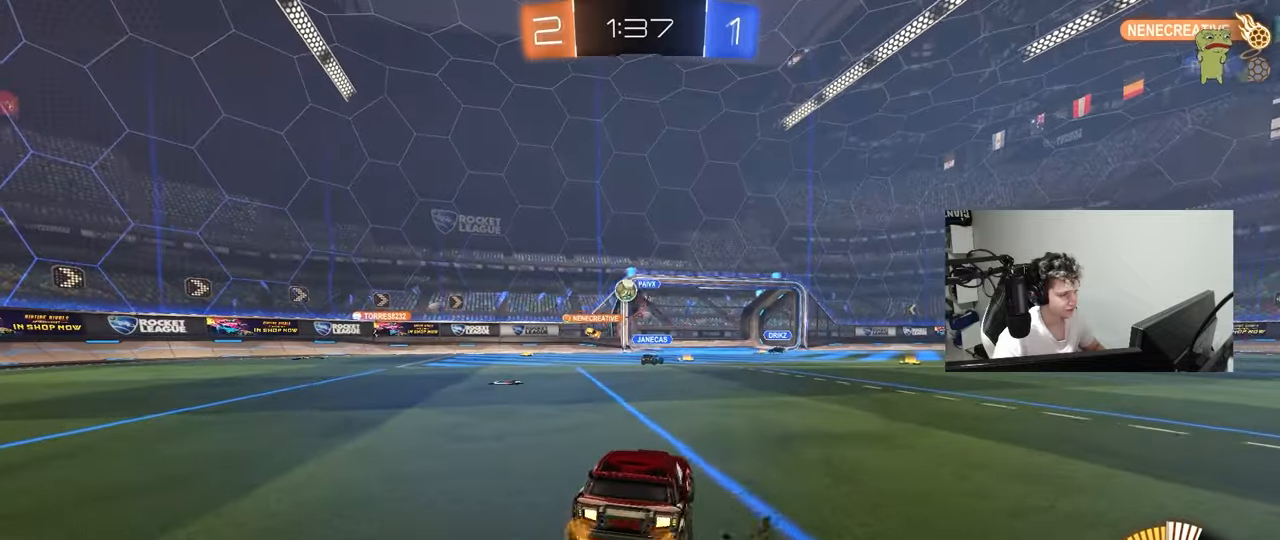
{"keys": ["w"], "mouse": ["left"], "mouse_move": "still", "events": [[83, "shift", "up"], [83, "w", "down"], [233, "mouse_left", "down"], [417, "a", "up"]]}
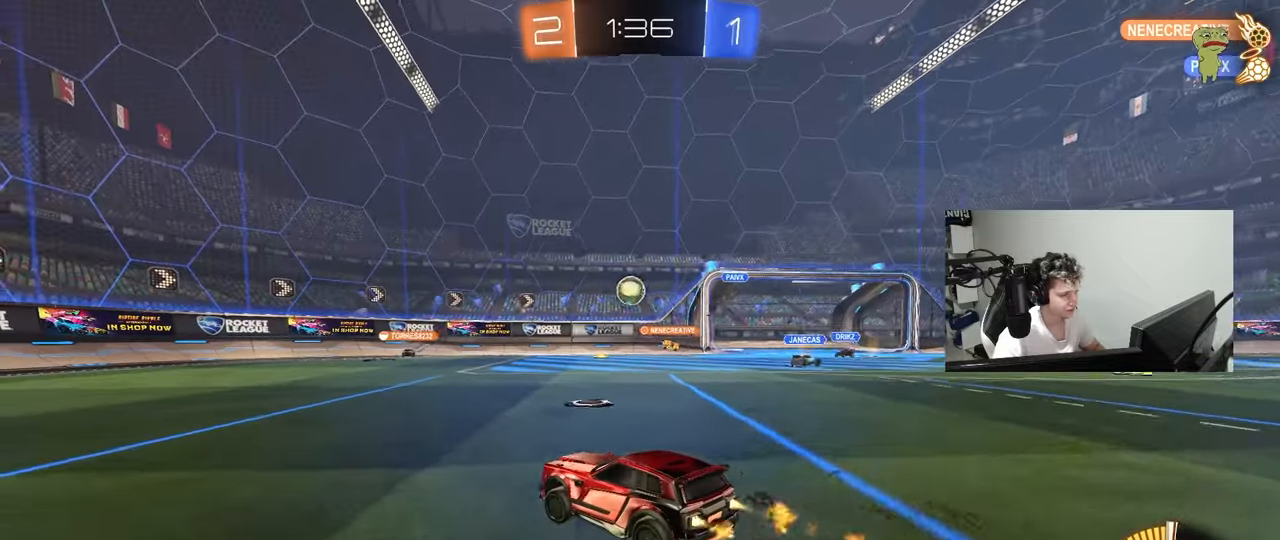
{"keys": ["a", "shift", "w"], "mouse": [], "mouse_move": "still", "events": [[250, "d", "down"], [333, "d", "up"], [333, "mouse_left", "up"], [433, "a", "down"], [483, "shift", "down"]]}
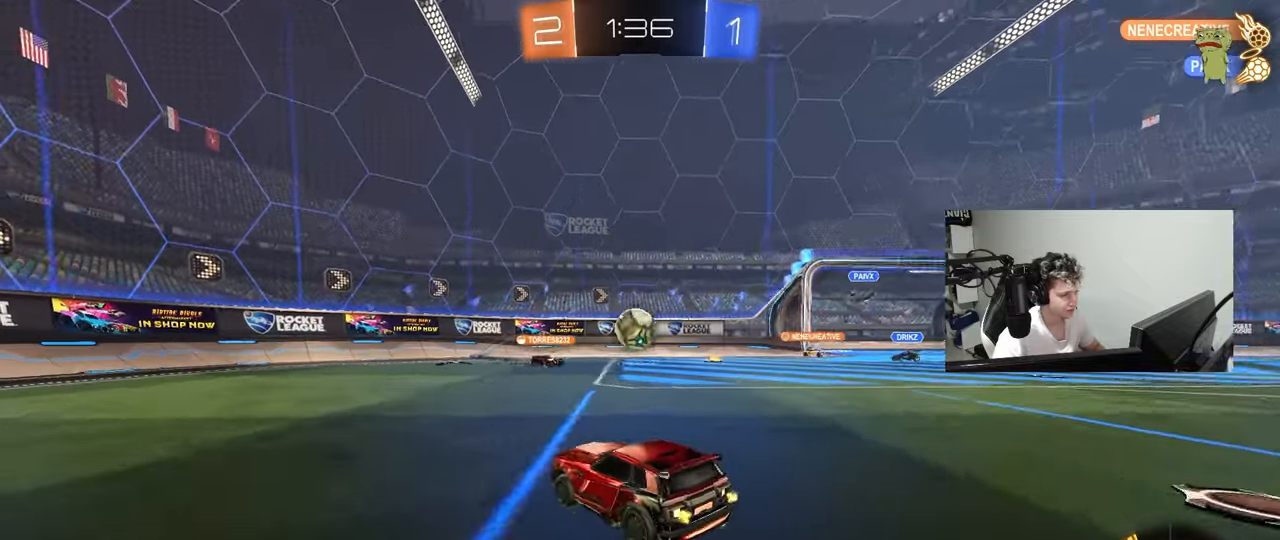
{"keys": ["a", "shift", "w"], "mouse": [], "mouse_move": "still", "events": [[117, "shift", "up"], [450, "shift", "down"]]}
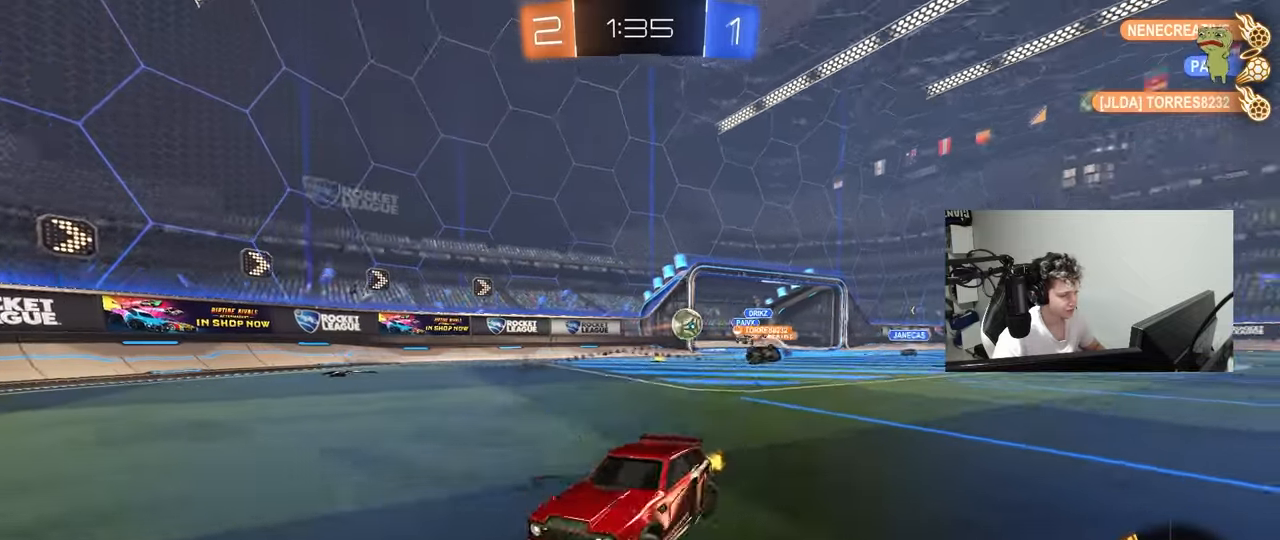
{"keys": ["a", "w"], "mouse": [], "mouse_move": "still", "events": [[33, "shift", "up"], [367, "shift", "down"], [467, "shift", "up"]]}
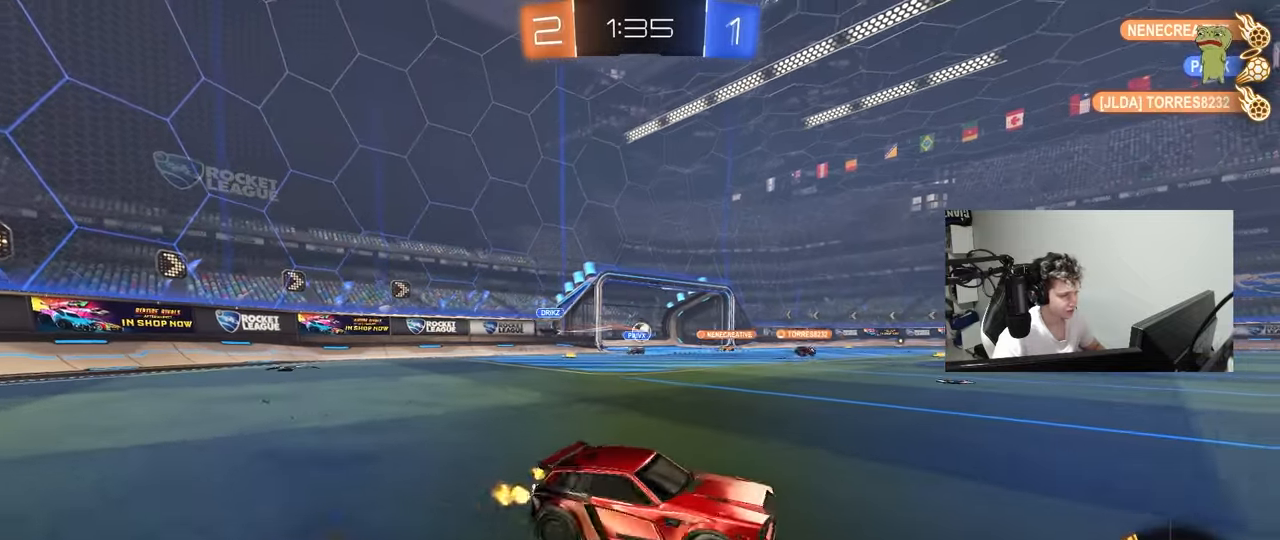
{"keys": ["a", "w"], "mouse": ["left"], "mouse_move": "still", "events": [[333, "mouse_left", "down"]]}
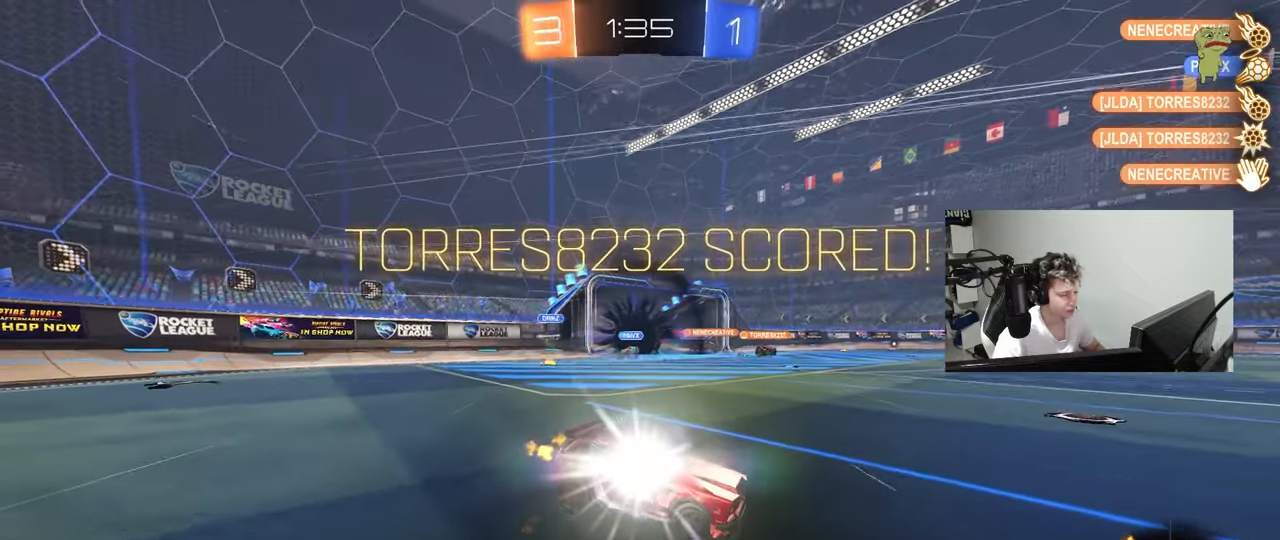
{"keys": ["s"], "mouse": [], "mouse_move": "still", "events": [[17, "mouse_left", "up"], [17, "w", "up"], [450, "a", "up"], [450, "s", "down"]]}
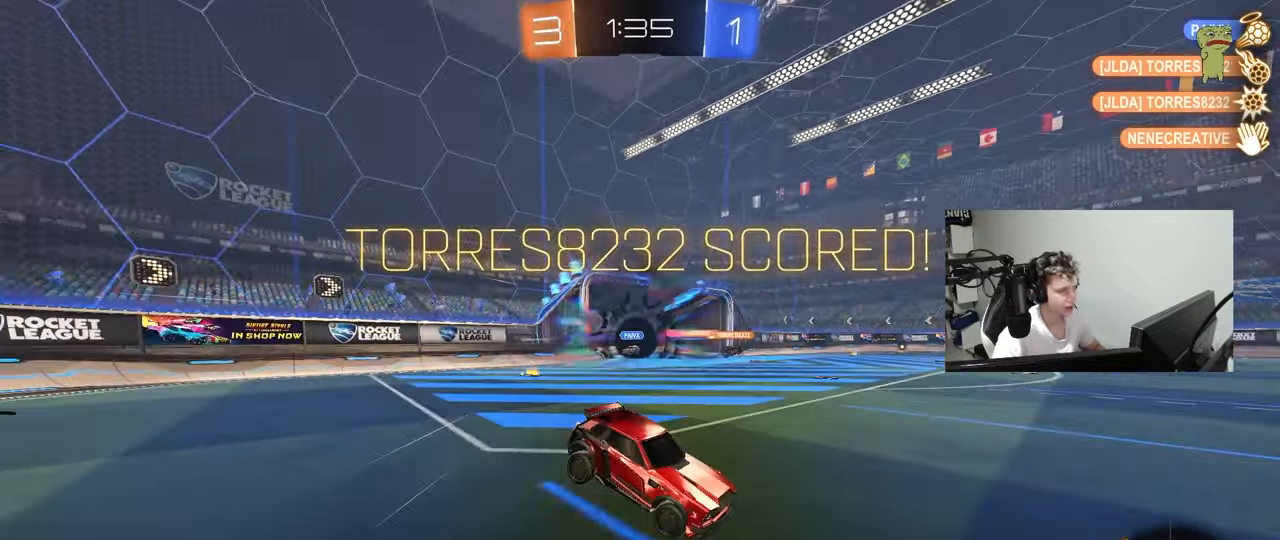
{"keys": ["space"], "mouse": ["right"], "mouse_move": "still", "events": [[133, "mouse_right", "down"], [267, "mouse_right", "up"], [367, "mouse_right", "down"], [417, "s", "up"], [467, "space", "down"]]}
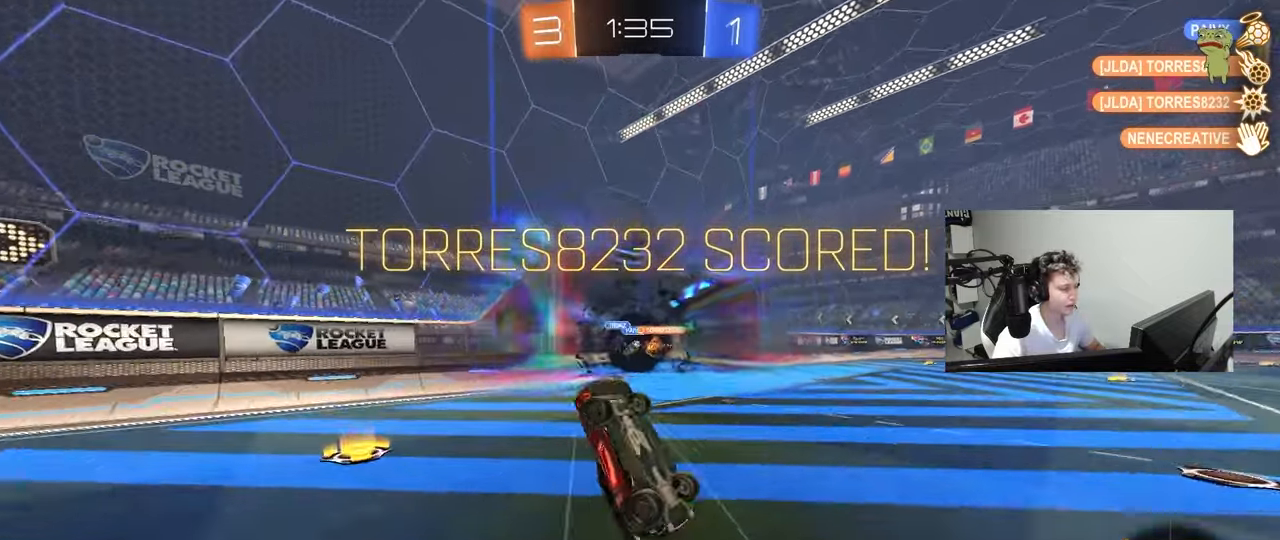
{"keys": ["d", "w"], "mouse": ["left"], "mouse_move": "still", "events": [[17, "q", "down"], [17, "w", "down"], [50, "d", "down"], [50, "mouse_right", "up"], [50, "space", "up"], [100, "mouse_left", "down"], [150, "a", "down"], [283, "d", "up"], [483, "a", "up"], [483, "d", "down"], [483, "q", "up"]]}
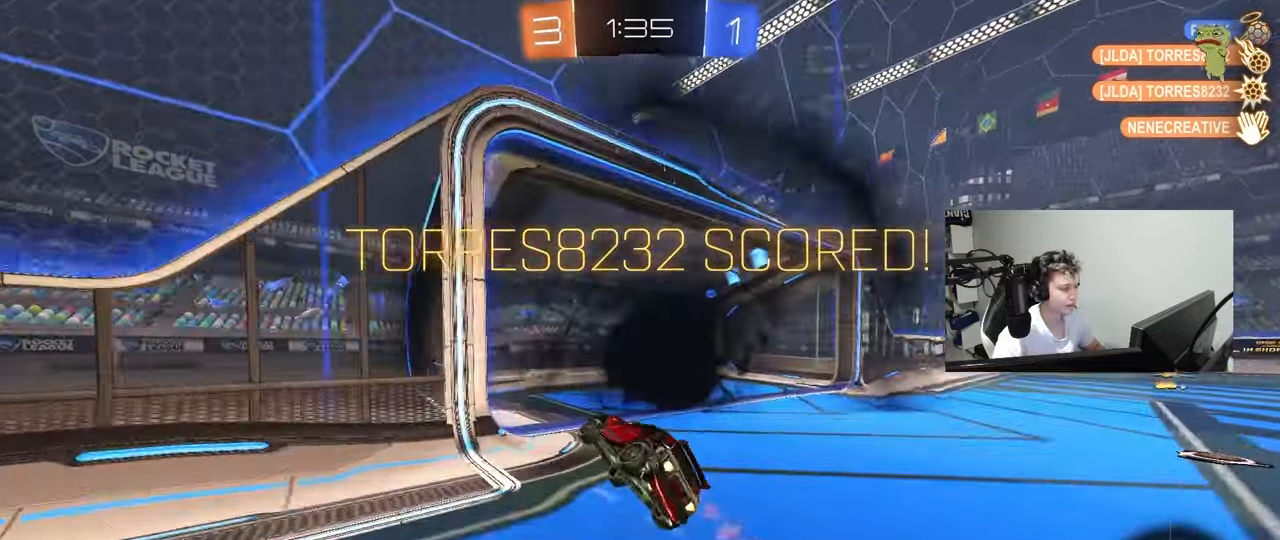
{"keys": ["tab", "w"], "mouse": ["left"], "mouse_move": "still", "events": [[117, "d", "up"], [267, "a", "down"], [400, "a", "up"], [483, "tab", "down"]]}
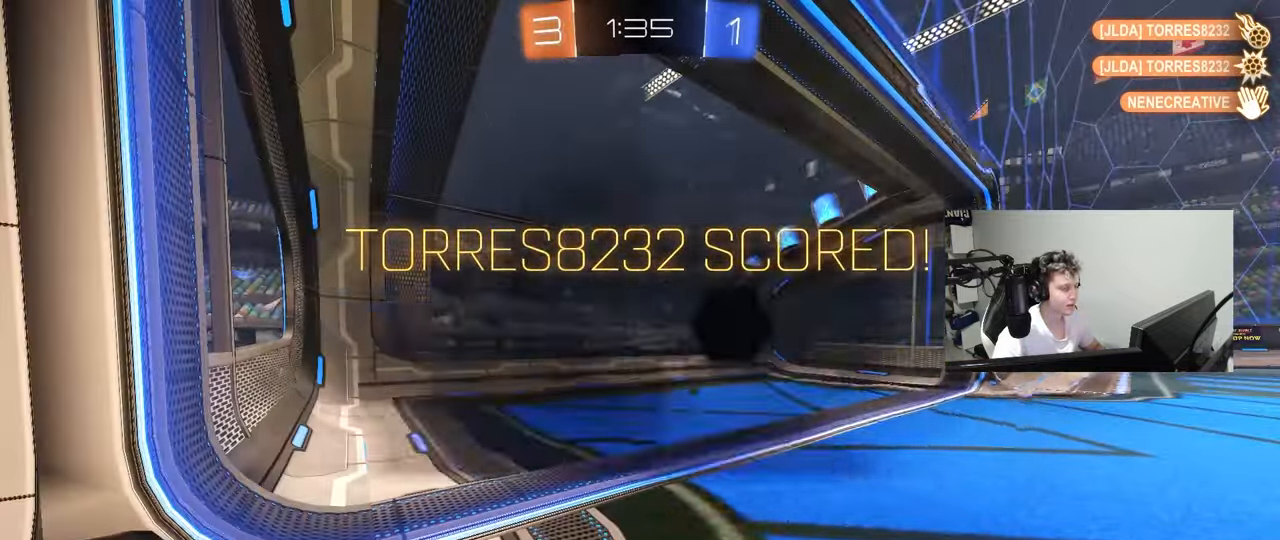
{"keys": ["tab"], "mouse": ["right"], "mouse_move": "still", "events": [[83, "mouse_left", "up"], [133, "d", "down"], [183, "d", "up"], [267, "w", "up"], [367, "tab", "up"], [467, "tab", "down"], [500, "mouse_right", "down"]]}
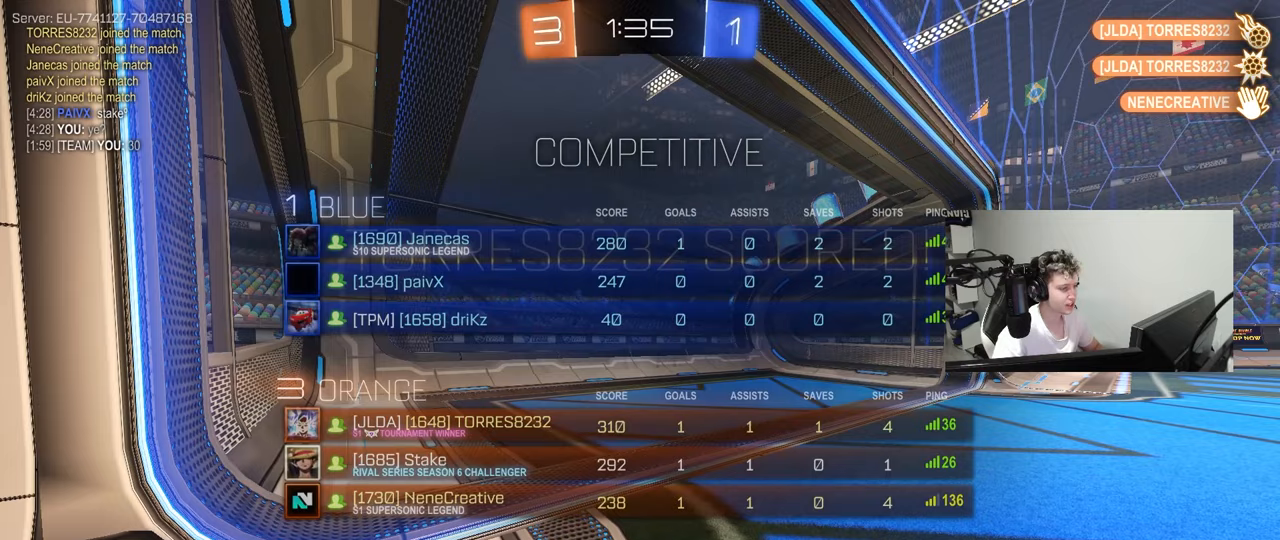
{"keys": ["tab"], "mouse": ["right"], "mouse_move": "still", "events": [[150, "mouse_right", "up"], [250, "mouse_right", "down"], [383, "mouse_right", "up"], [433, "mouse_right", "down"]]}
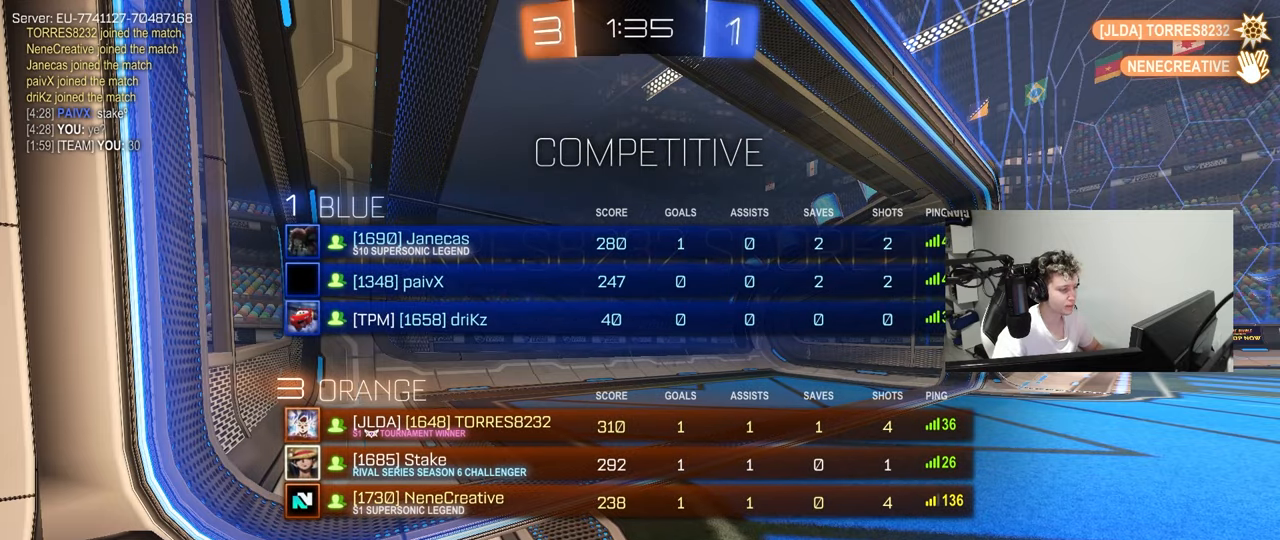
{"keys": ["tab"], "mouse": ["right"], "mouse_move": "still", "events": [[167, "mouse_right", "up"], [217, "mouse_right", "down"], [217, "tab", "up"], [400, "mouse_right", "up"], [400, "tab", "down"], [450, "mouse_right", "down"]]}
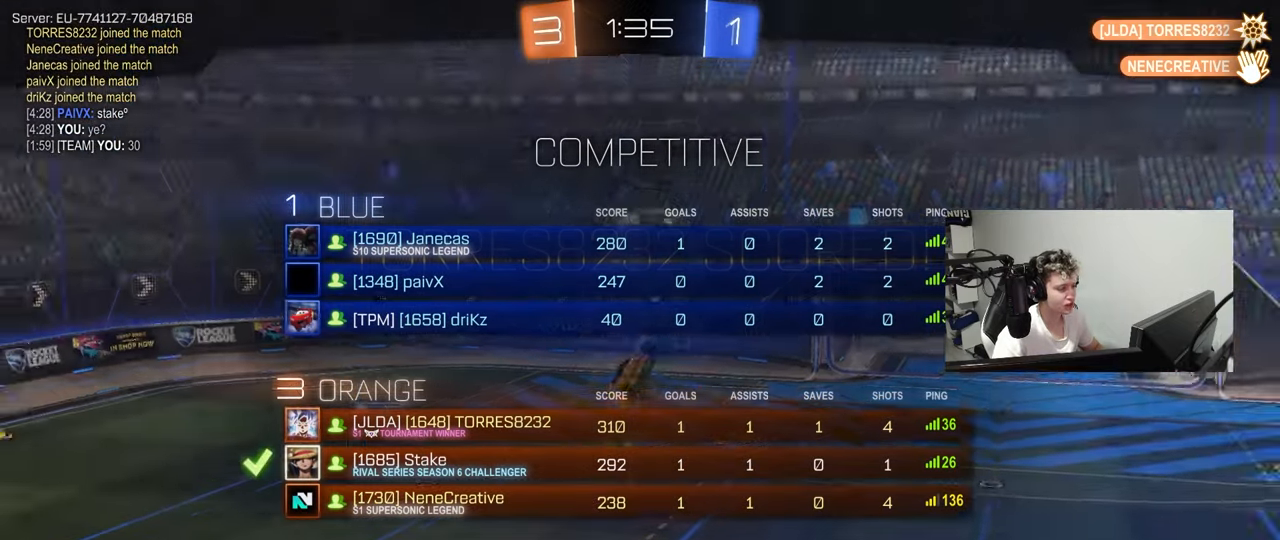
{"keys": [], "mouse": ["right"], "mouse_move": "still", "events": [[133, "mouse_right", "up"], [183, "mouse_right", "down"], [183, "tab", "up"], [417, "mouse_right", "up"], [467, "mouse_right", "down"]]}
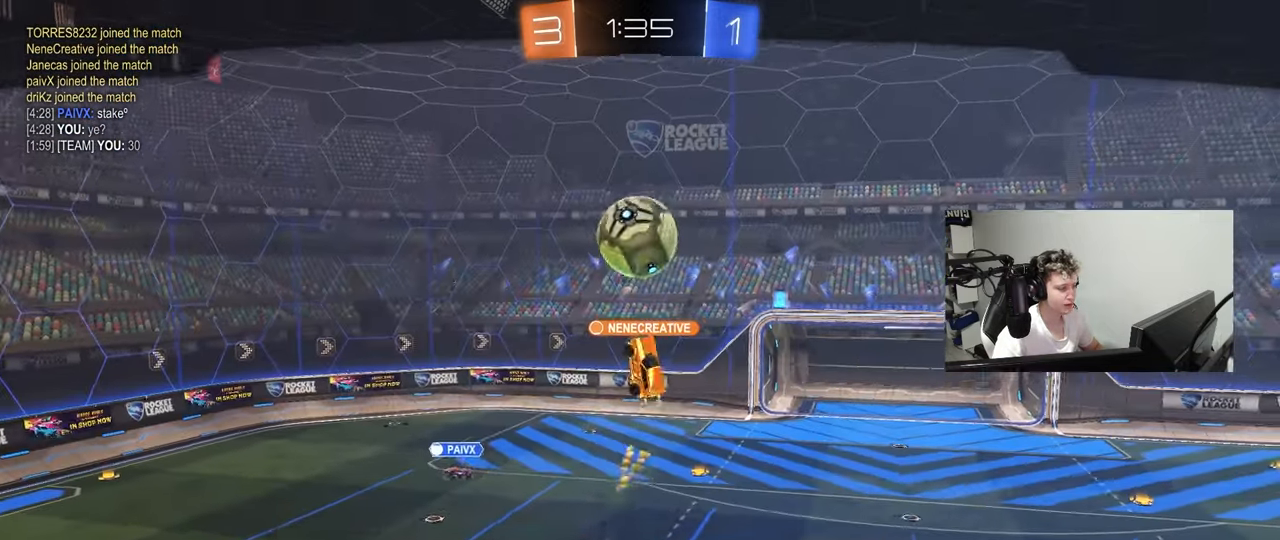
{"keys": [], "mouse": ["right"], "mouse_move": "still", "events": [[150, "mouse_right", "up"], [200, "mouse_right", "down"], [433, "mouse_right", "up"], [483, "mouse_right", "down"]]}
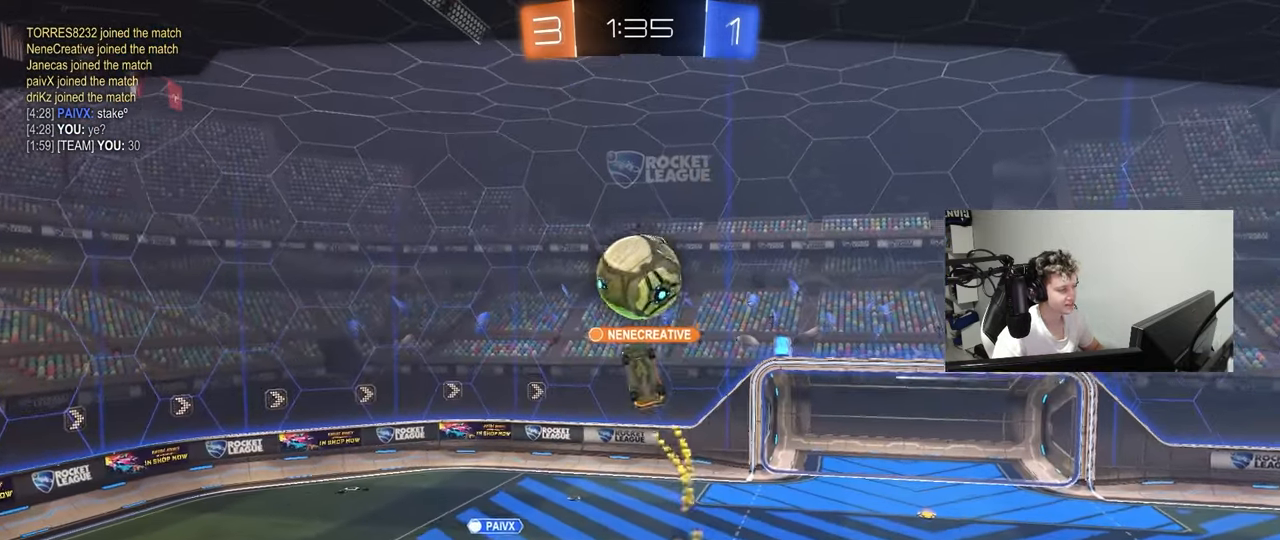
{"keys": [], "mouse": [], "mouse_move": "still", "events": [[117, "mouse_right", "up"], [167, "mouse_right", "down"], [350, "mouse_right", "up"]]}
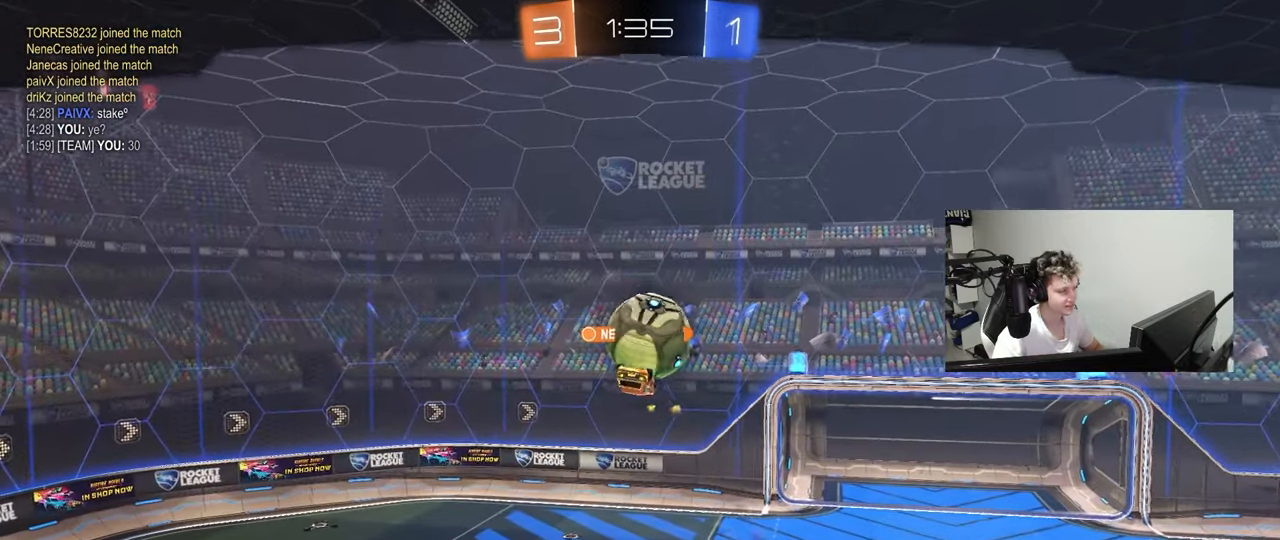
{"keys": [], "mouse": [], "mouse_move": "still", "events": []}
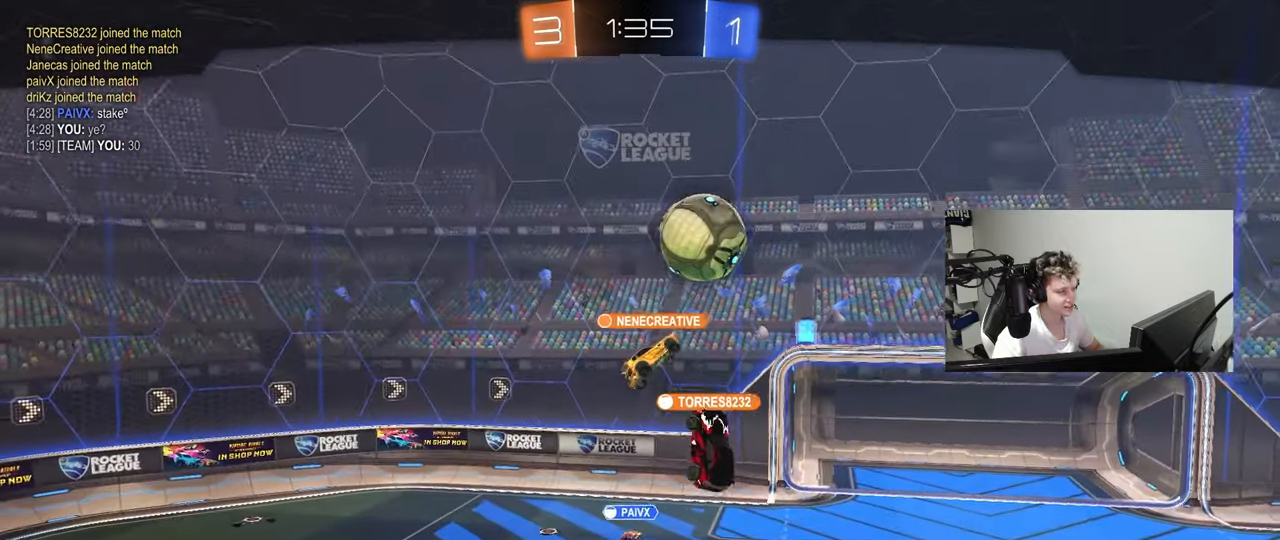
{"keys": [], "mouse": [], "mouse_move": "still", "events": []}
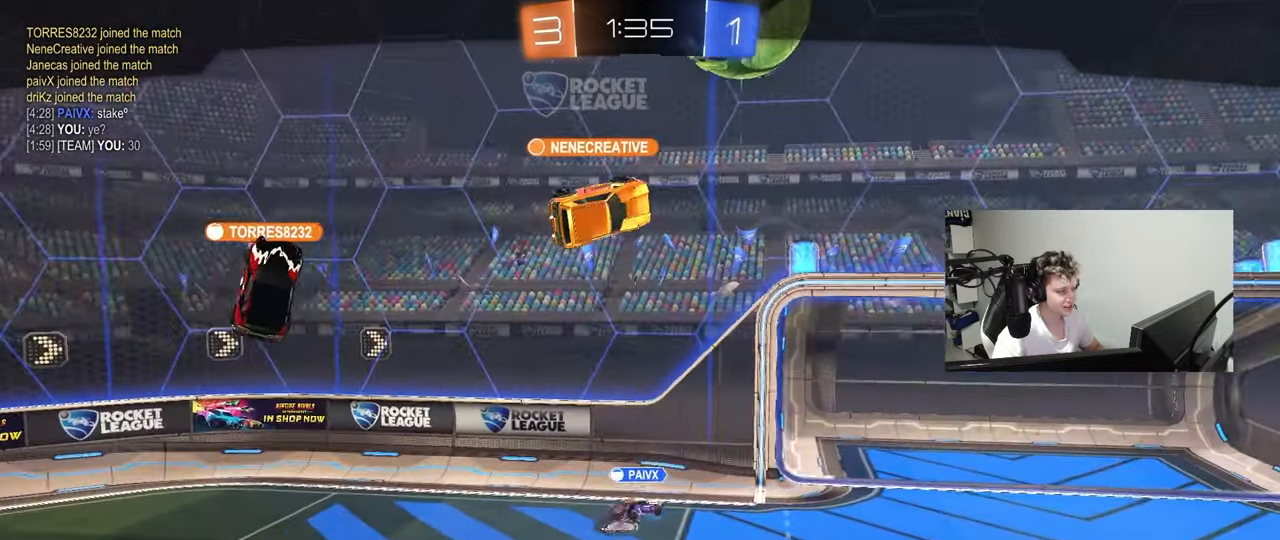
{"keys": [], "mouse": [], "mouse_move": "still", "events": []}
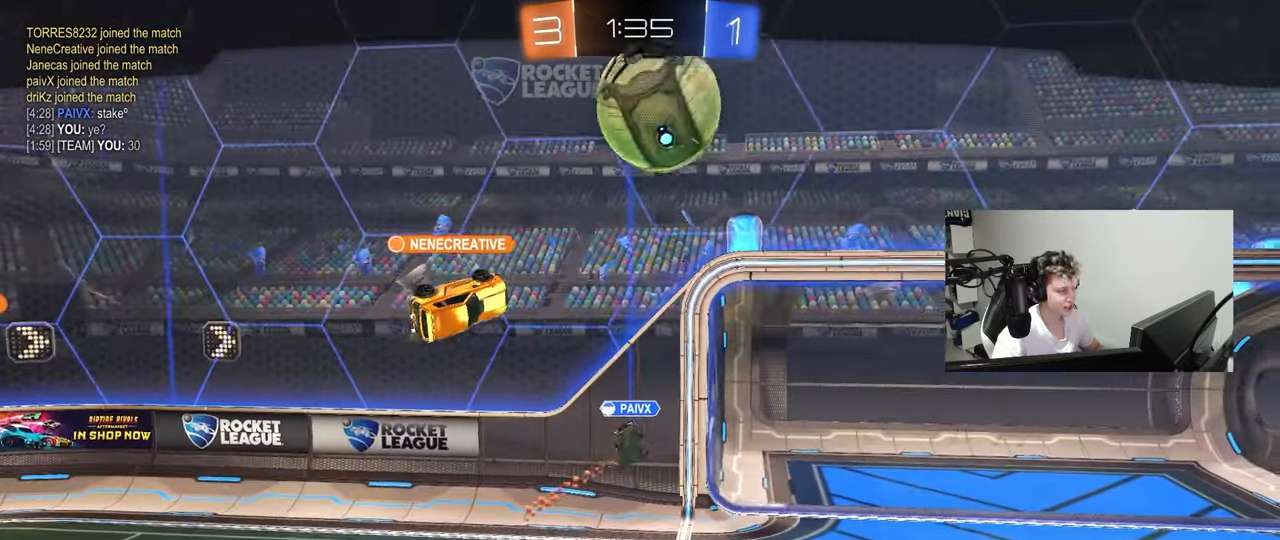
{"keys": [], "mouse": [], "mouse_move": "still", "events": []}
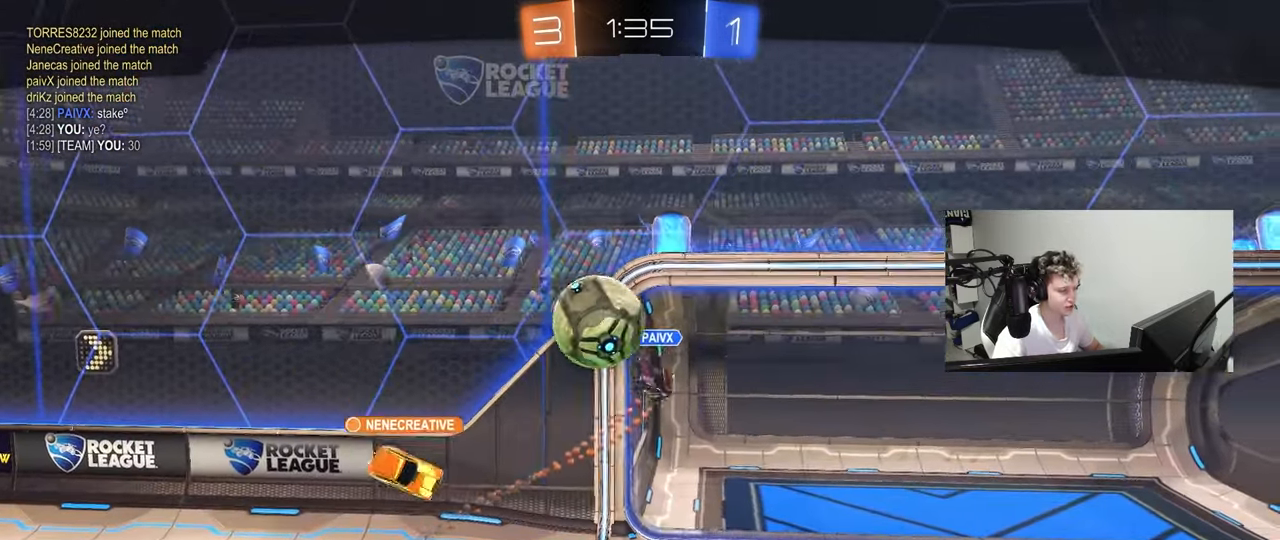
{"keys": [], "mouse": [], "mouse_move": "still", "events": []}
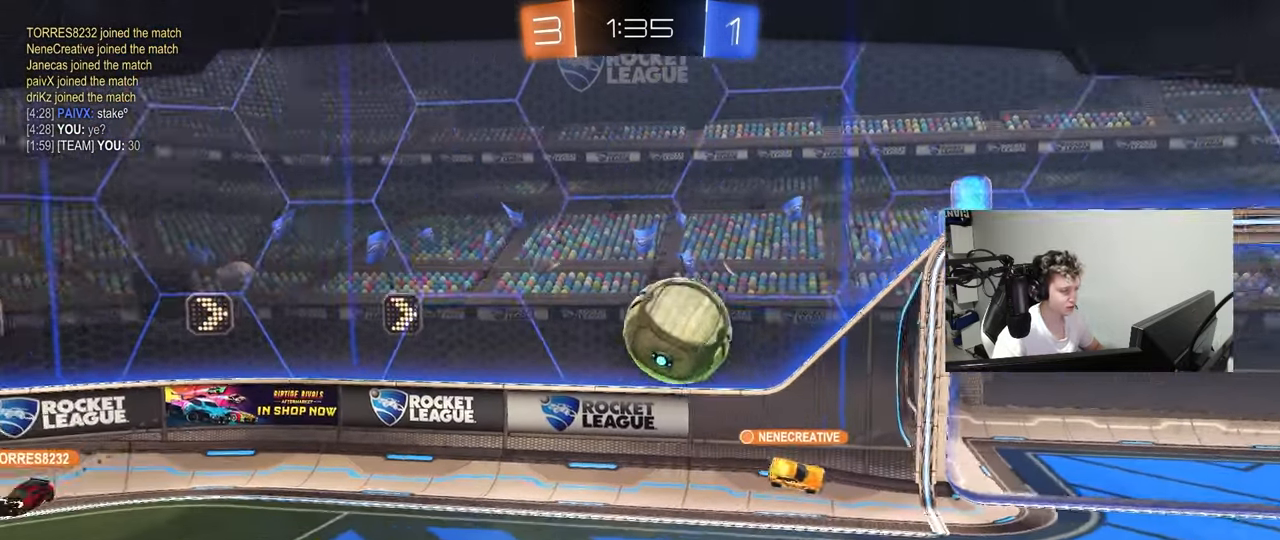
{"keys": [], "mouse": [], "mouse_move": "still", "events": []}